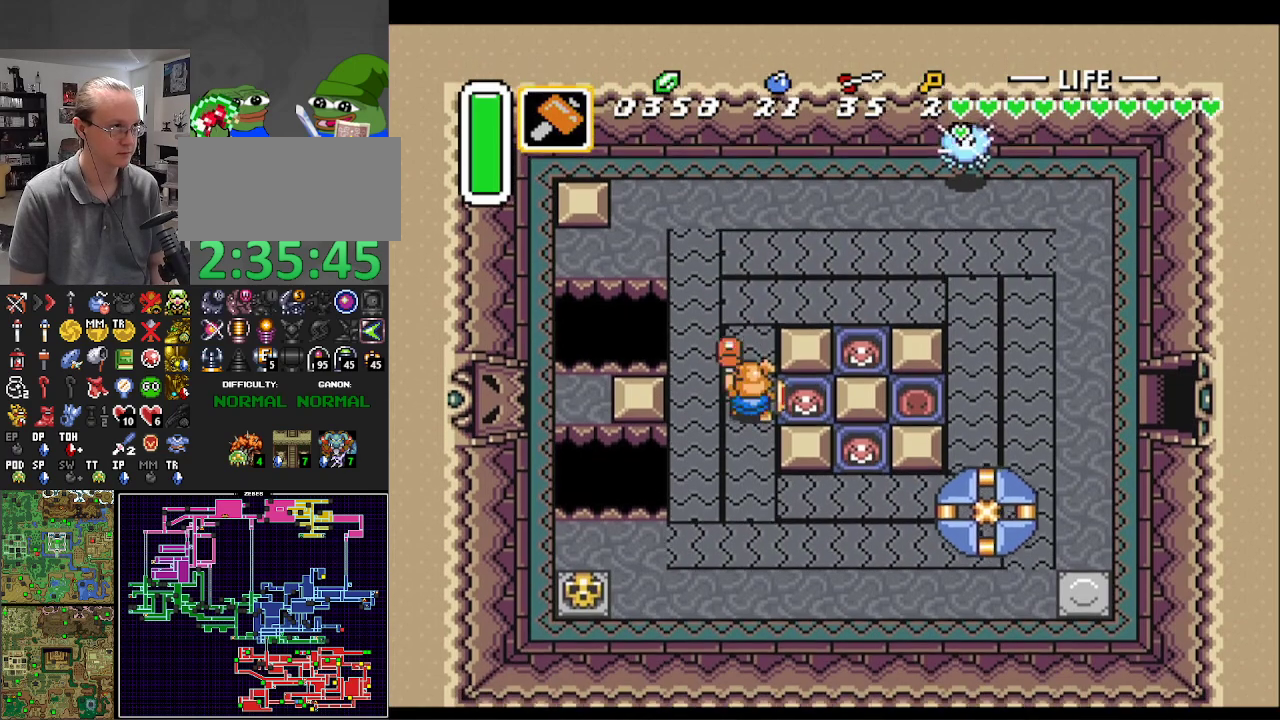
Gameplay with a controller (Nintendo layout); each line is a JSON object with the inputs held at the frame after it. "events" lists button and stick changes between this image and that frame as [ms after this image, input, new state], when the widget could be followed in between. Not read: L3 R3.
{"buttons": ["DPAD_UP", "DPAD_RIGHT"], "events": [[50, "Y", "up"], [183, "L1", "down"], [233, "DPAD_UP", "down"], [250, "DPAD_UP", "up"], [300, "L1", "up"], [350, "DPAD_UP", "down"]]}
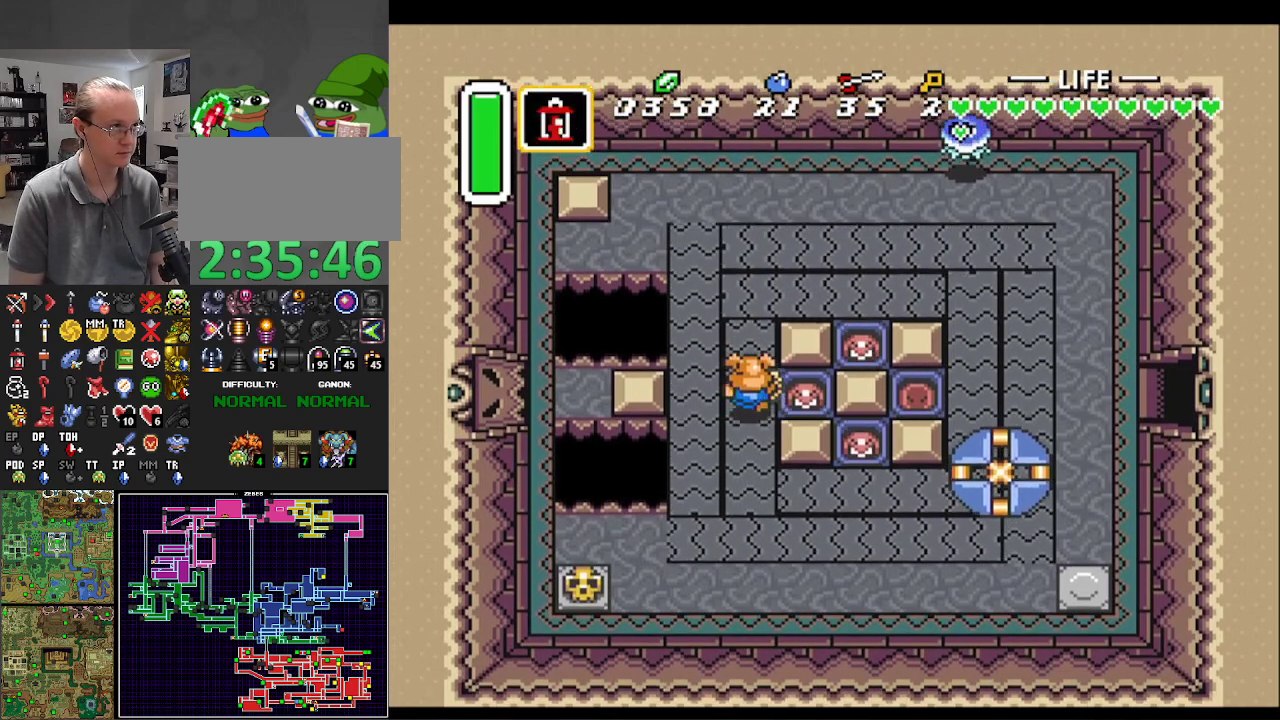
{"buttons": ["DPAD_RIGHT"], "events": [[17, "DPAD_UP", "up"], [367, "R1", "down"], [467, "R1", "up"]]}
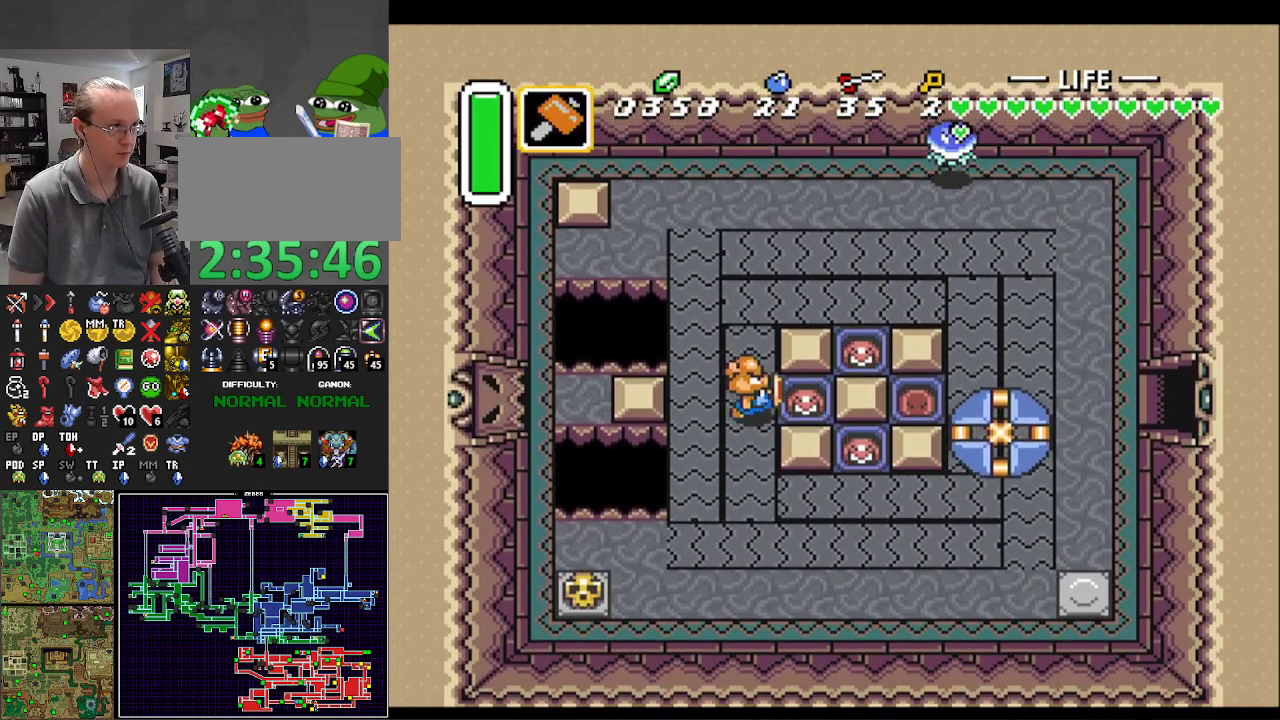
{"buttons": ["DPAD_RIGHT"], "events": [[33, "Y", "down"], [133, "Y", "up"], [350, "L1", "down"], [450, "DPAD_UP", "down"], [500, "DPAD_UP", "up"], [500, "L1", "up"]]}
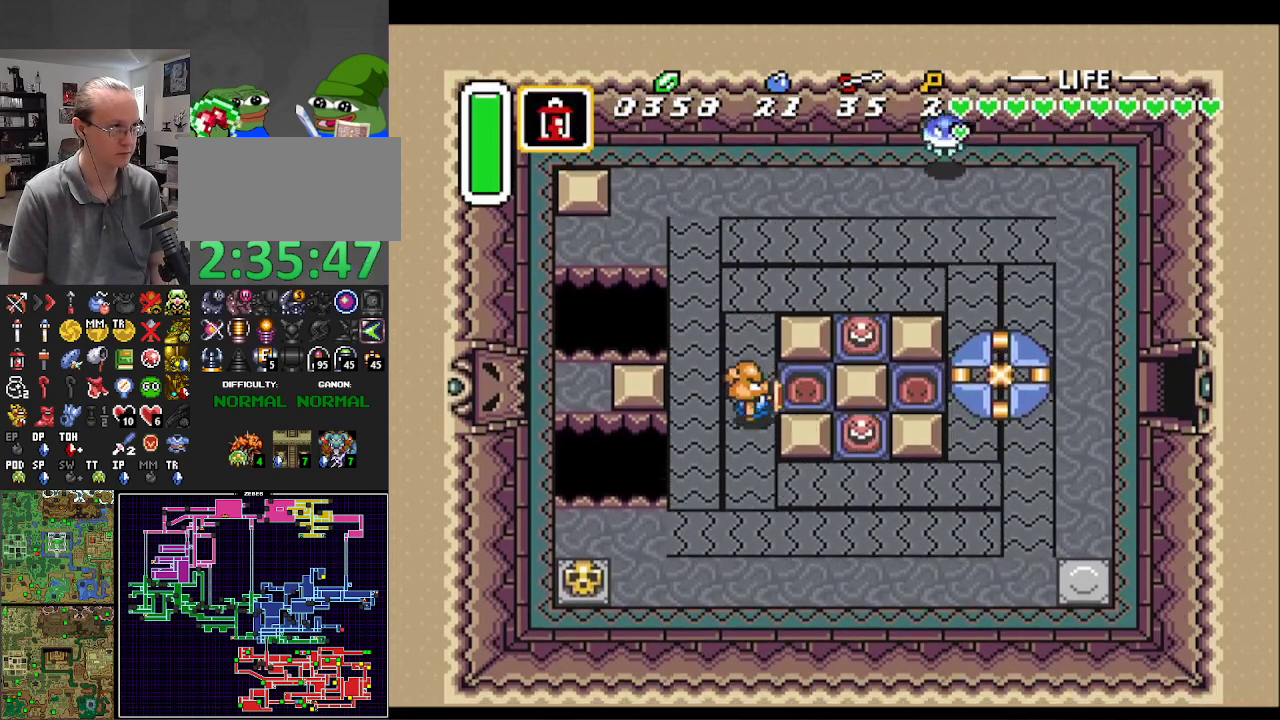
{"buttons": ["DPAD_RIGHT"], "events": [[33, "DPAD_UP", "down"], [67, "L1", "down"], [183, "DPAD_UP", "up"], [183, "L1", "up"], [317, "L1", "down"], [367, "DPAD_DOWN", "down"], [367, "L1", "up"], [433, "DPAD_DOWN", "up"]]}
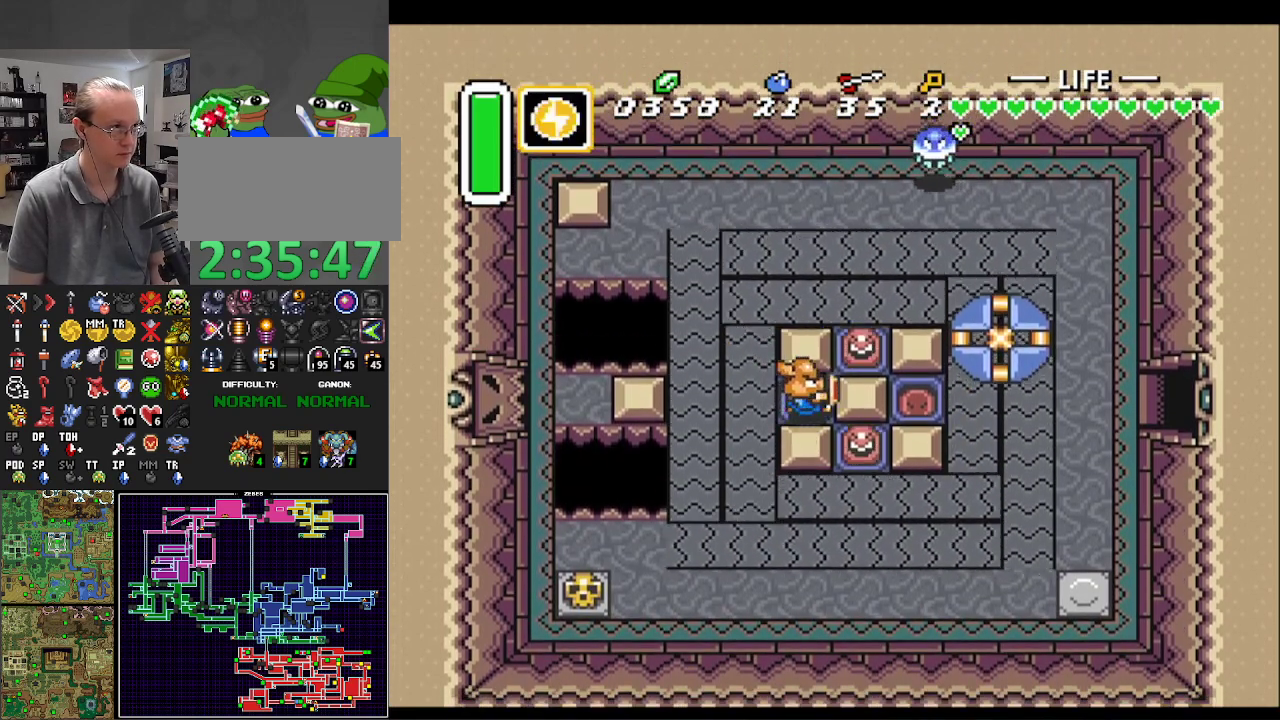
{"buttons": ["DPAD_RIGHT"], "events": [[117, "L1", "down"], [217, "L1", "up"], [367, "L1", "down"], [483, "L1", "up"]]}
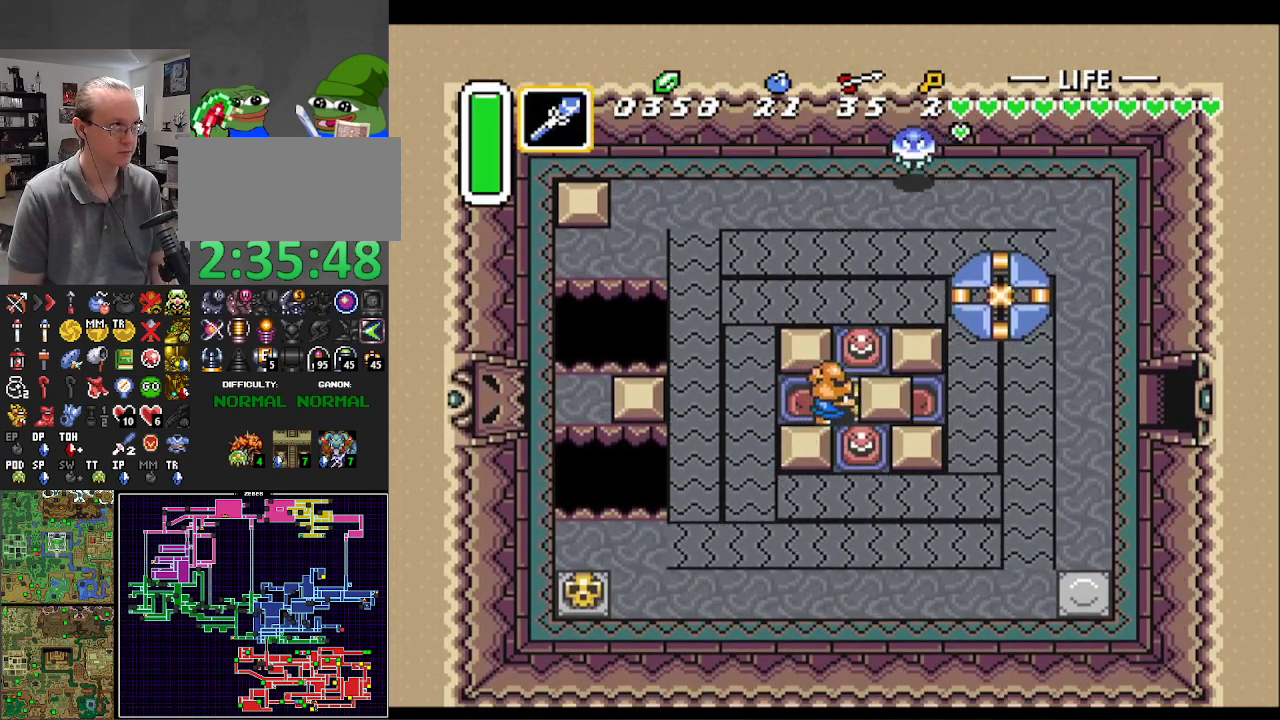
{"buttons": ["DPAD_LEFT"], "events": [[283, "L1", "down"], [300, "DPAD_UP", "down"], [333, "DPAD_RIGHT", "up"], [350, "DPAD_LEFT", "down"], [350, "DPAD_UP", "up"], [383, "L1", "up"]]}
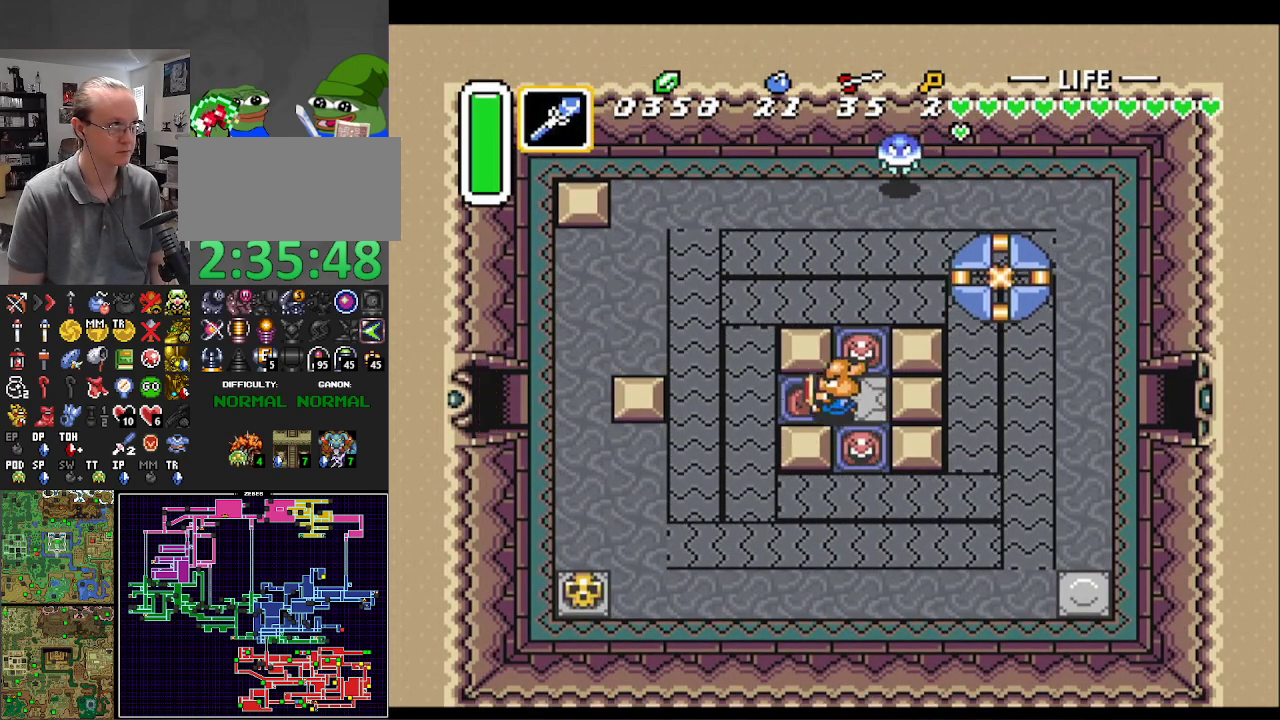
{"buttons": ["DPAD_LEFT"], "events": [[100, "L1", "down"], [200, "L1", "up"], [300, "DPAD_DOWN", "down"], [333, "L1", "down"], [417, "L1", "up"], [467, "DPAD_DOWN", "up"]]}
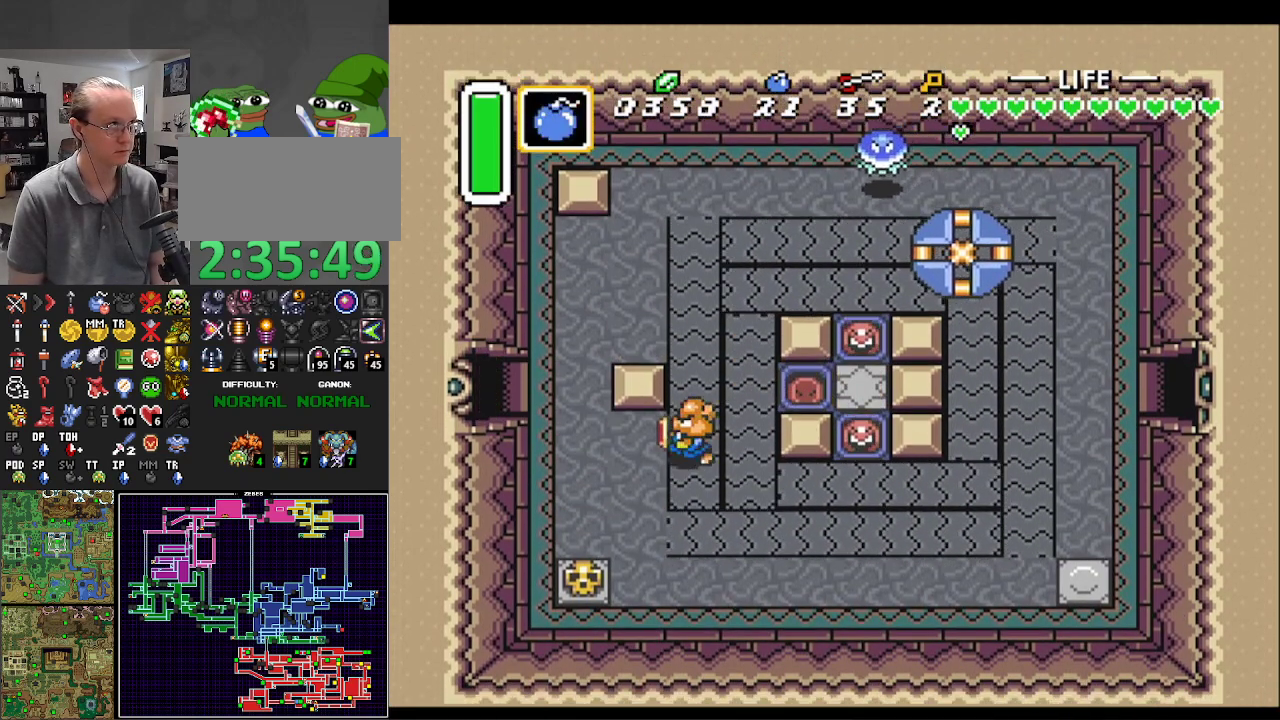
{"buttons": ["DPAD_UP", "DPAD_LEFT"], "events": [[133, "DPAD_UP", "down"], [250, "L1", "down"], [400, "L1", "up"]]}
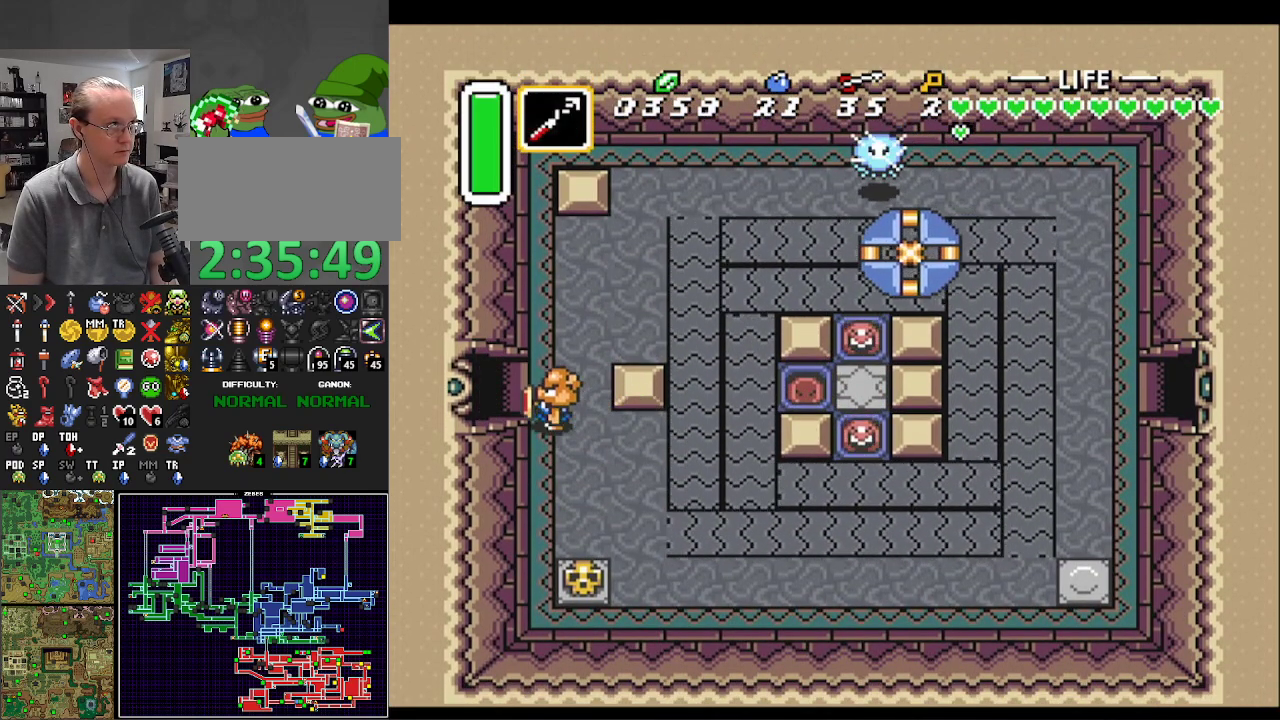
{"buttons": ["DPAD_LEFT"], "events": [[117, "DPAD_UP", "up"]]}
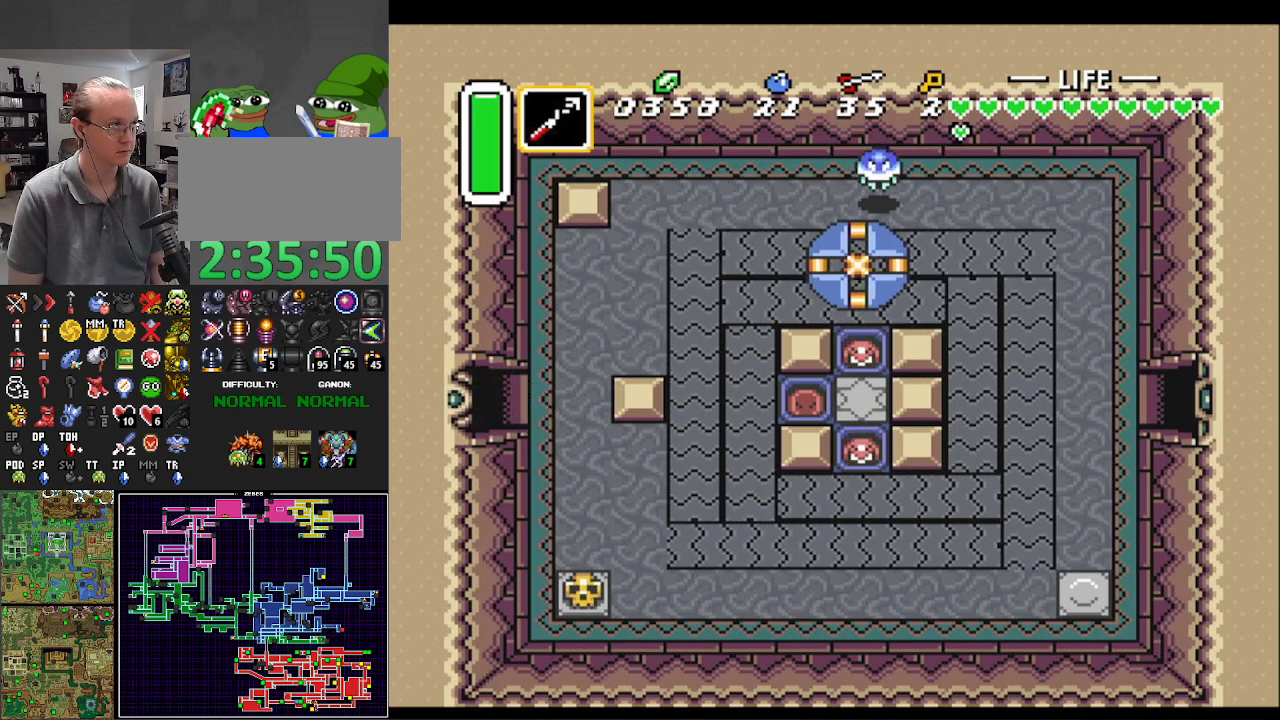
{"buttons": ["DPAD_LEFT"], "events": []}
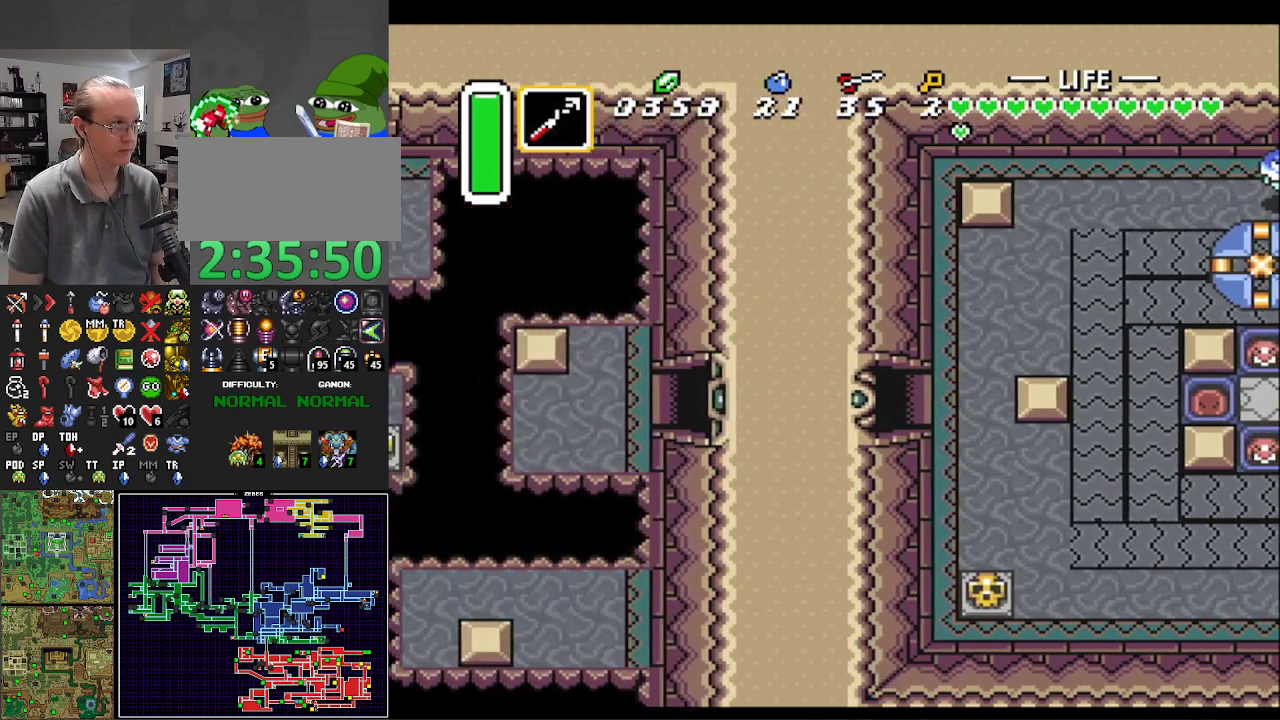
{"buttons": ["DPAD_LEFT"], "events": []}
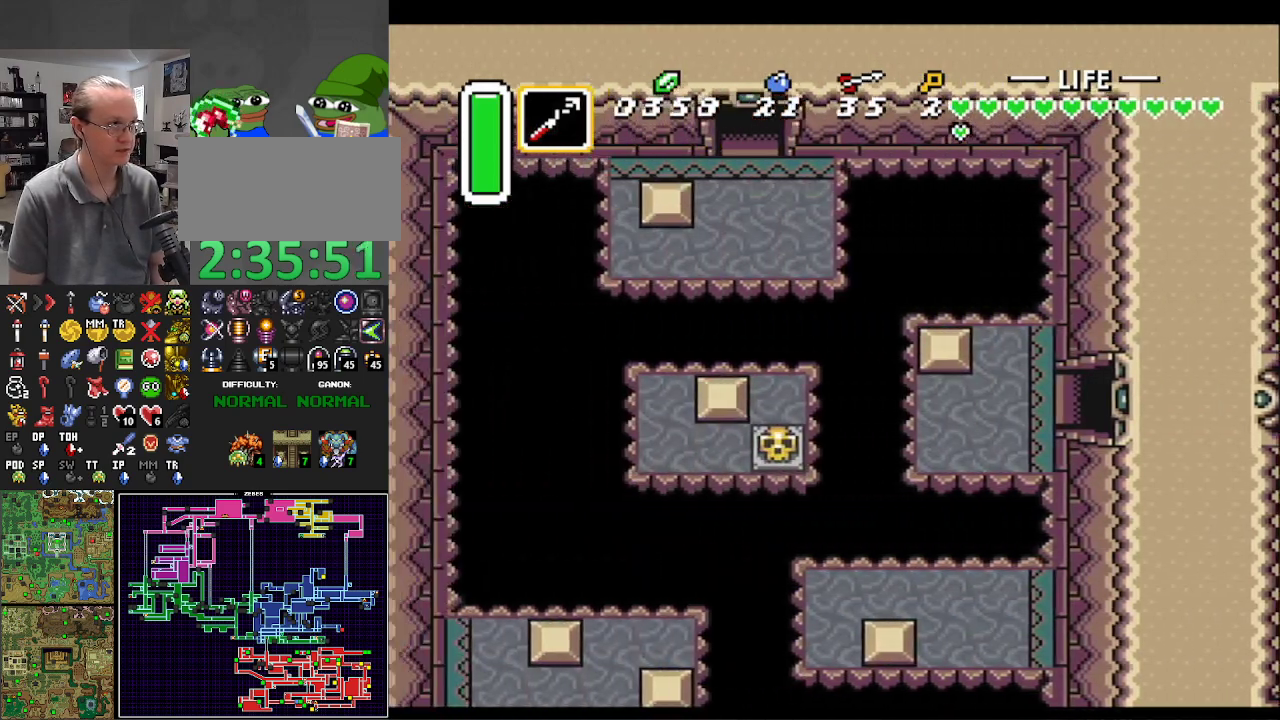
{"buttons": ["DPAD_LEFT"], "events": []}
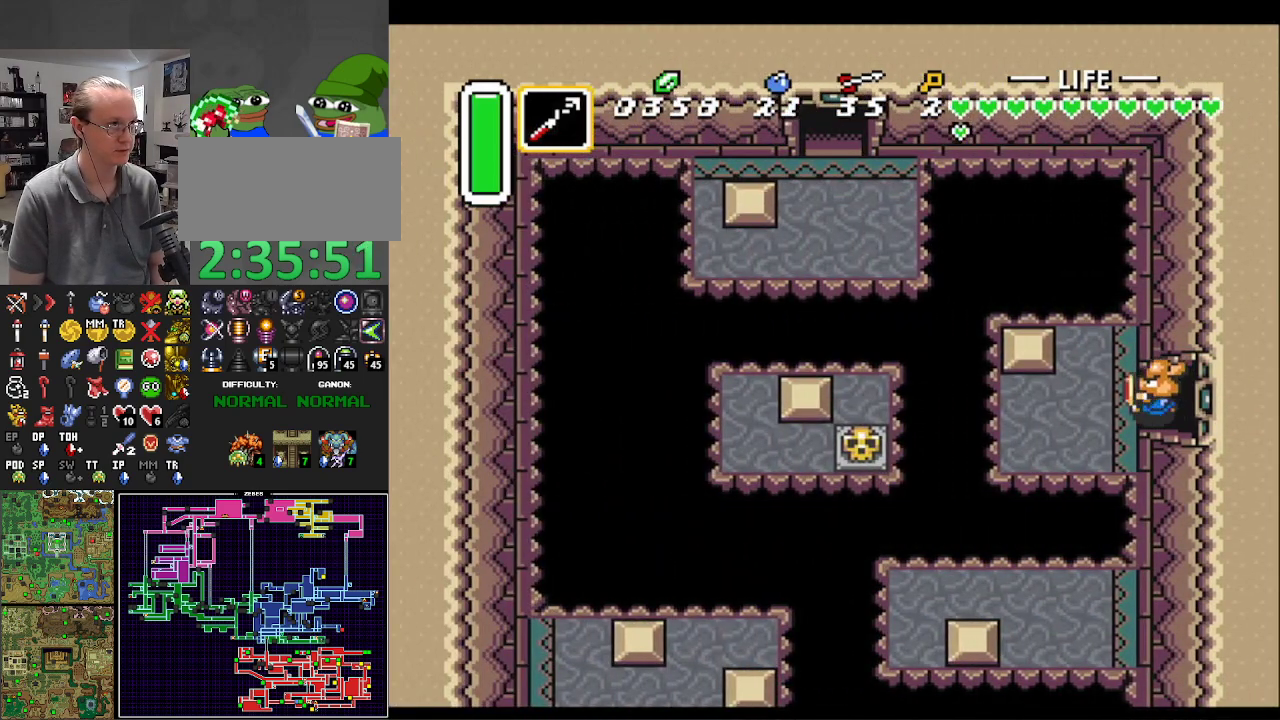
{"buttons": [], "events": [[67, "Y", "down"], [217, "Y", "up"], [300, "DPAD_LEFT", "up"], [300, "Y", "down"], [433, "Y", "up"]]}
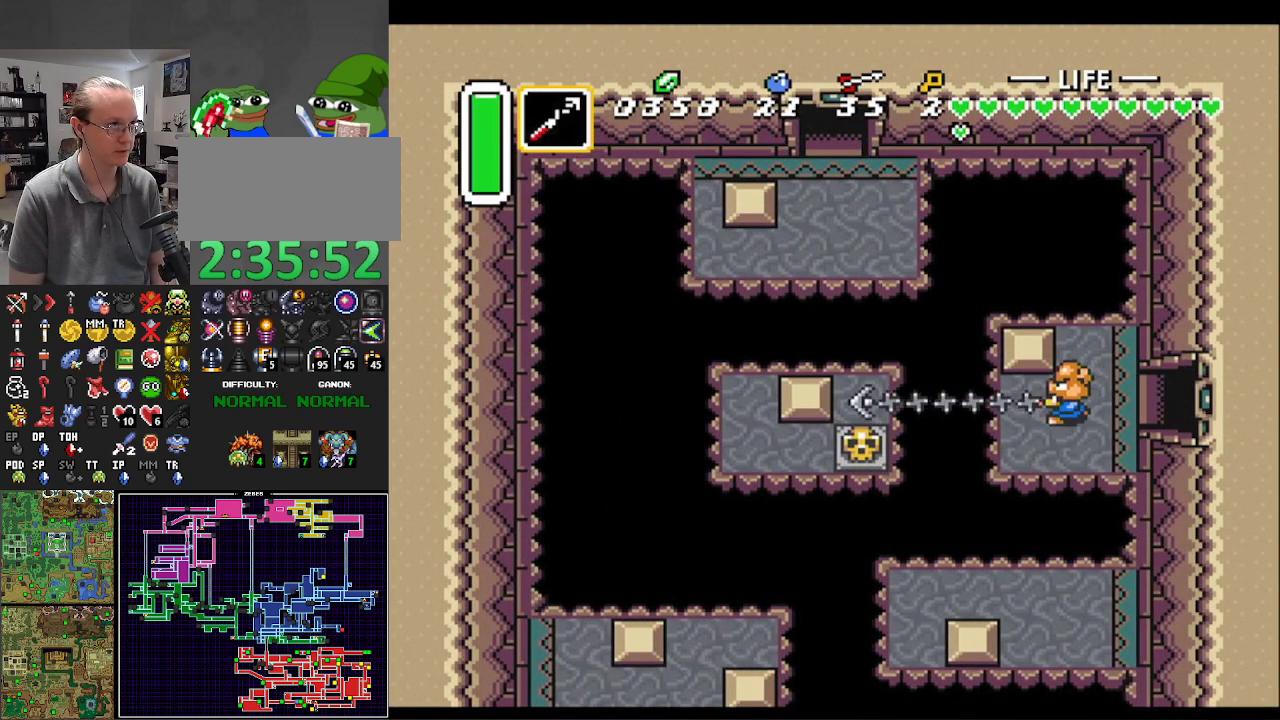
{"buttons": ["A"], "events": [[417, "DPAD_UP", "down"], [450, "A", "down"], [467, "DPAD_UP", "up"]]}
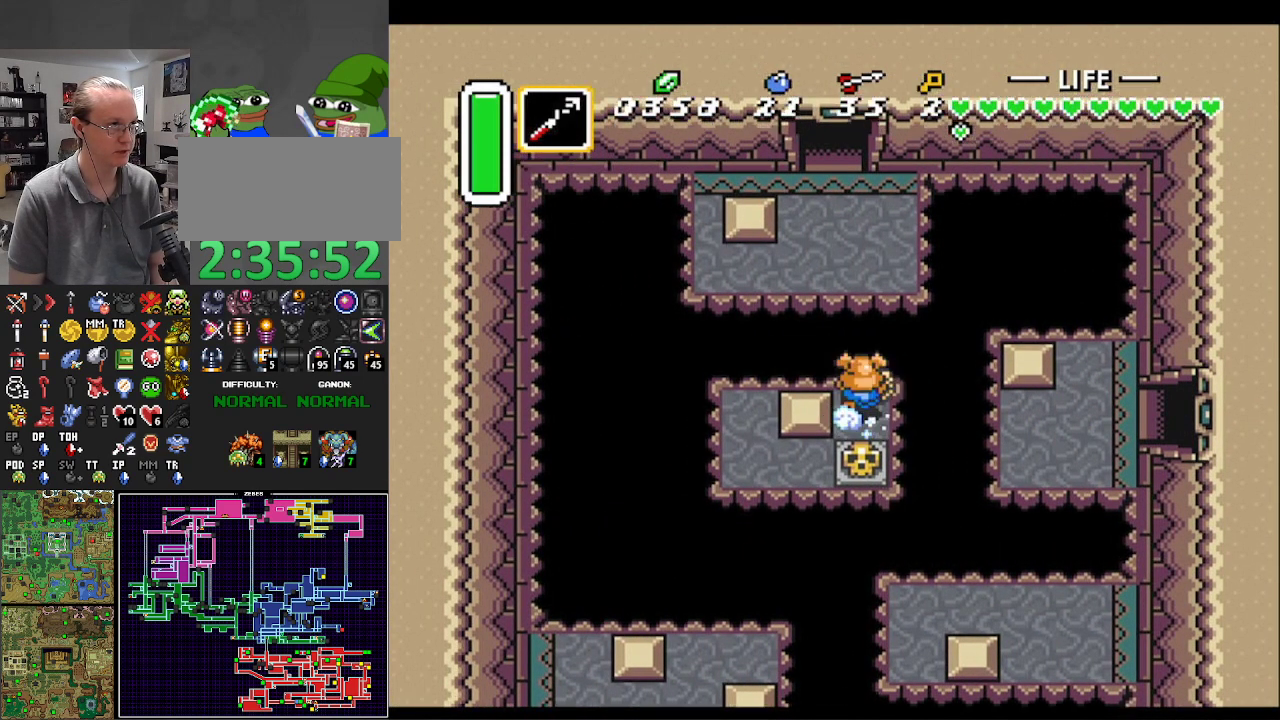
{"buttons": ["A"], "events": [[100, "DPAD_DOWN", "down"], [200, "DPAD_DOWN", "up"]]}
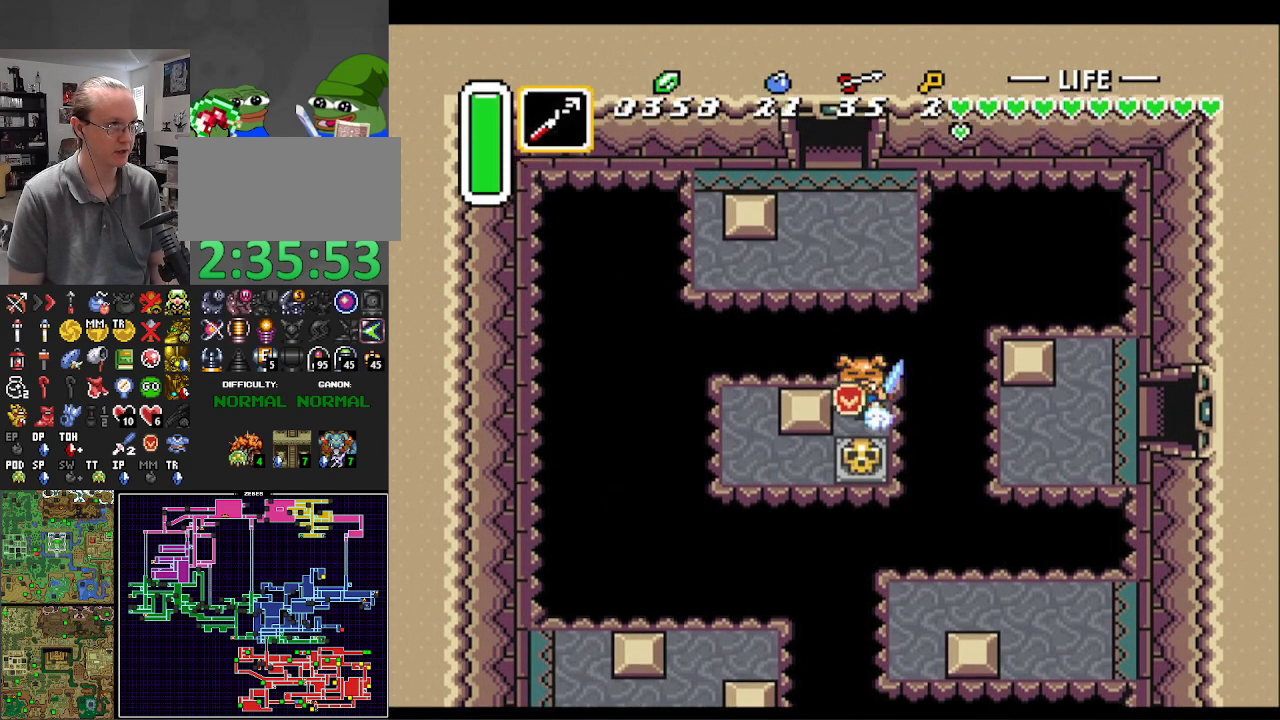
{"buttons": ["DPAD_UP", "DPAD_LEFT"], "events": [[433, "DPAD_LEFT", "down"], [450, "DPAD_UP", "down"], [500, "A", "up"]]}
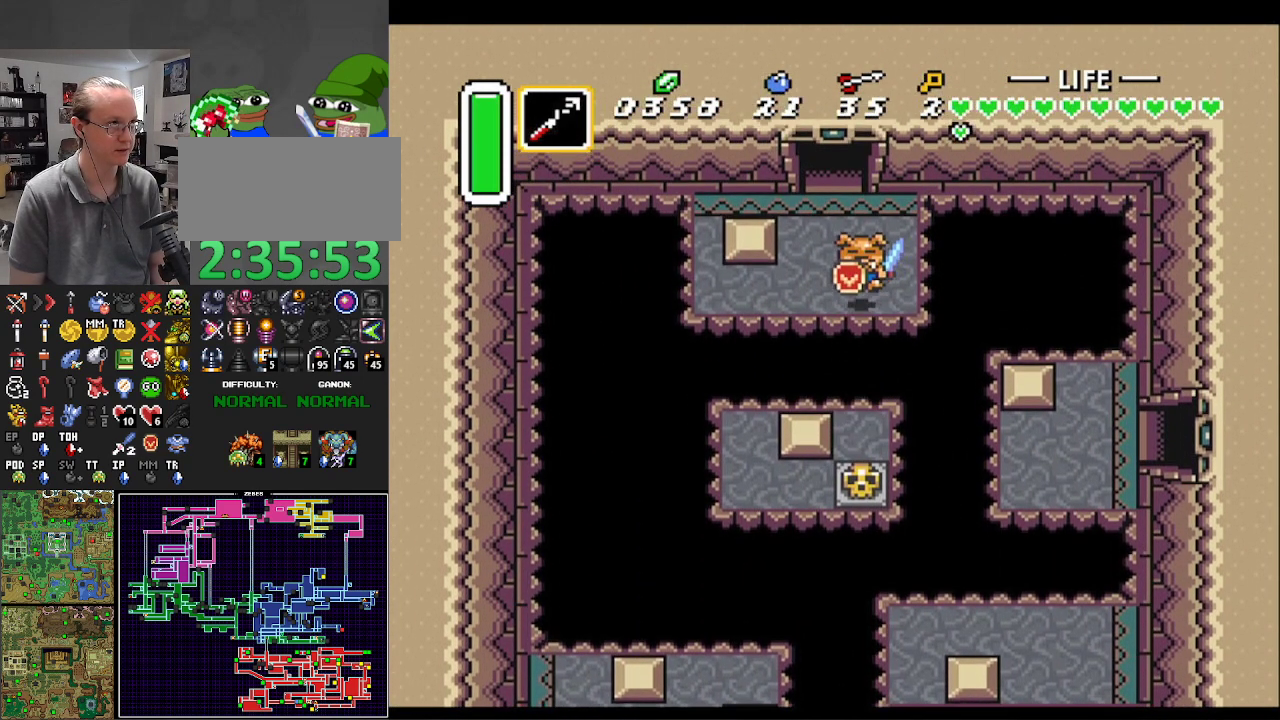
{"buttons": ["DPAD_UP"], "events": [[200, "DPAD_LEFT", "up"]]}
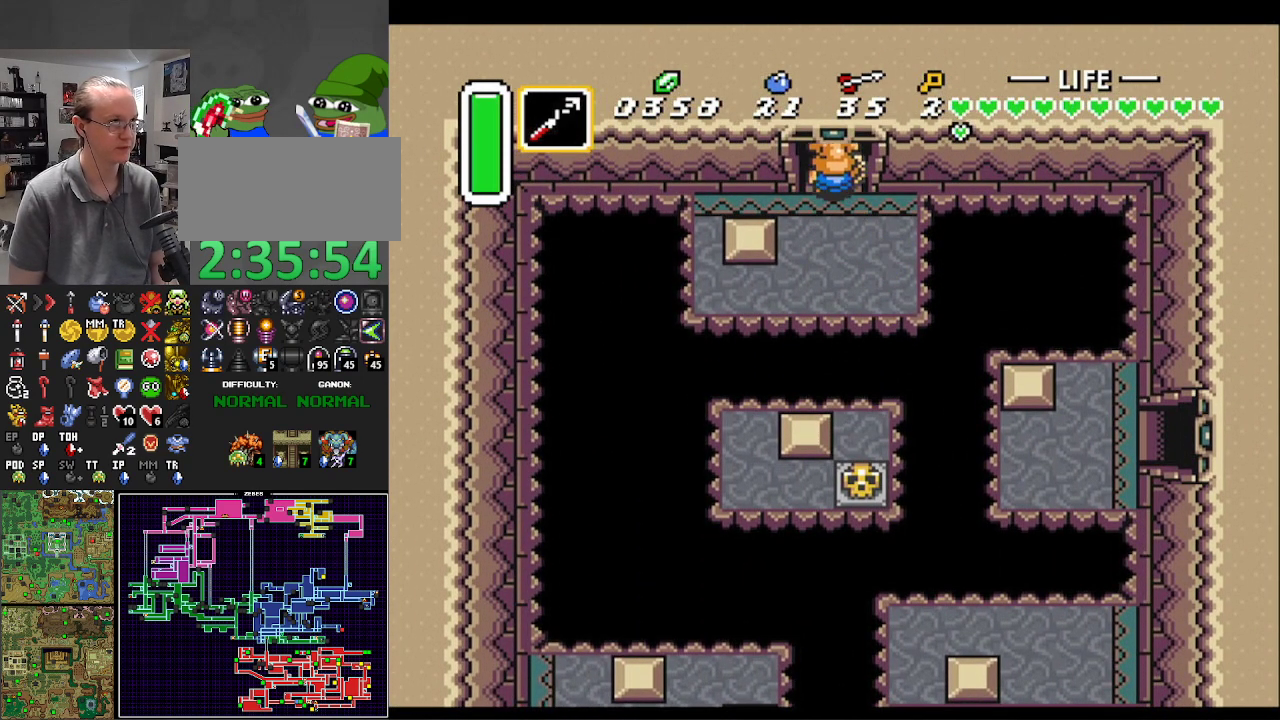
{"buttons": ["DPAD_UP"], "events": []}
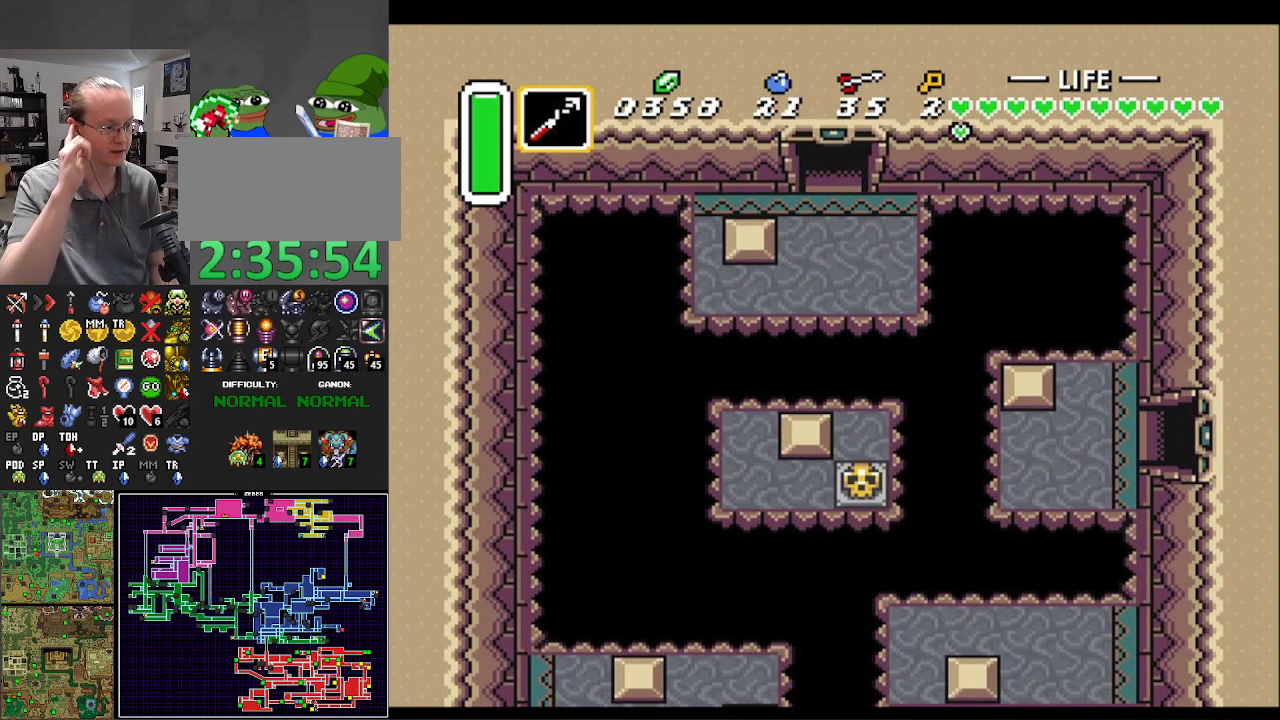
{"buttons": ["DPAD_UP"], "events": []}
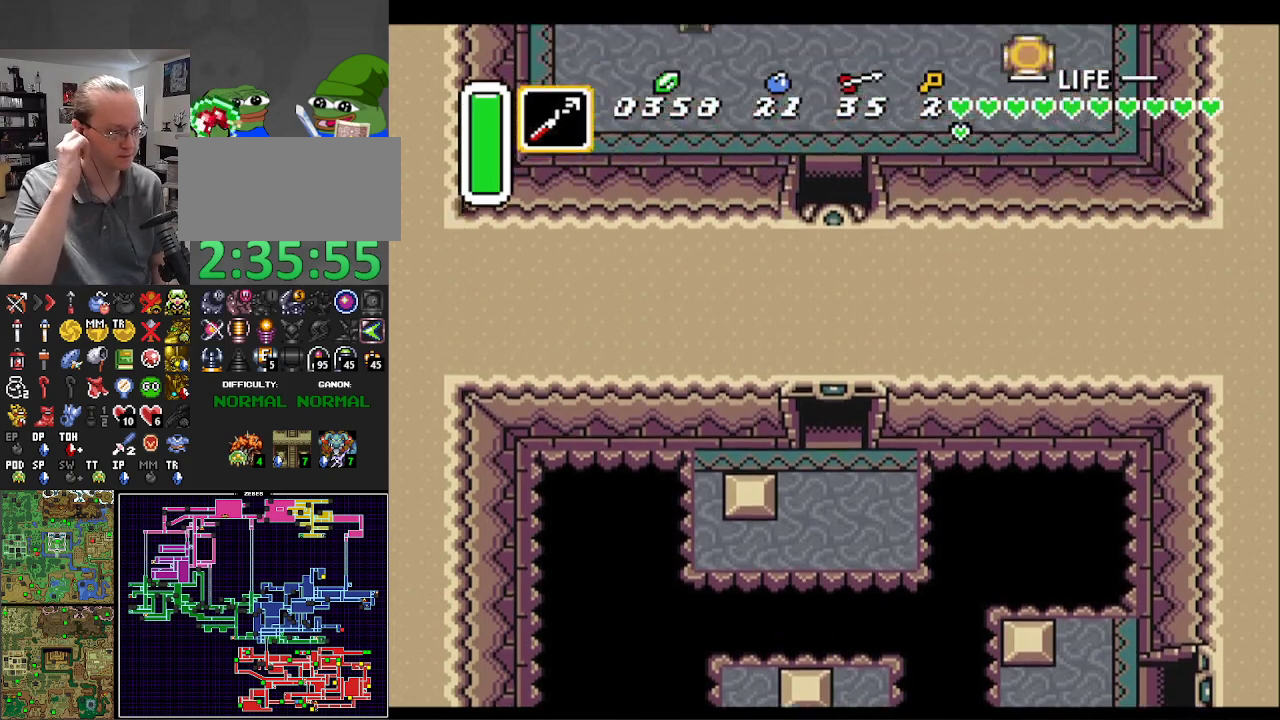
{"buttons": ["DPAD_LEFT"], "events": [[33, "DPAD_LEFT", "down"], [167, "DPAD_UP", "up"]]}
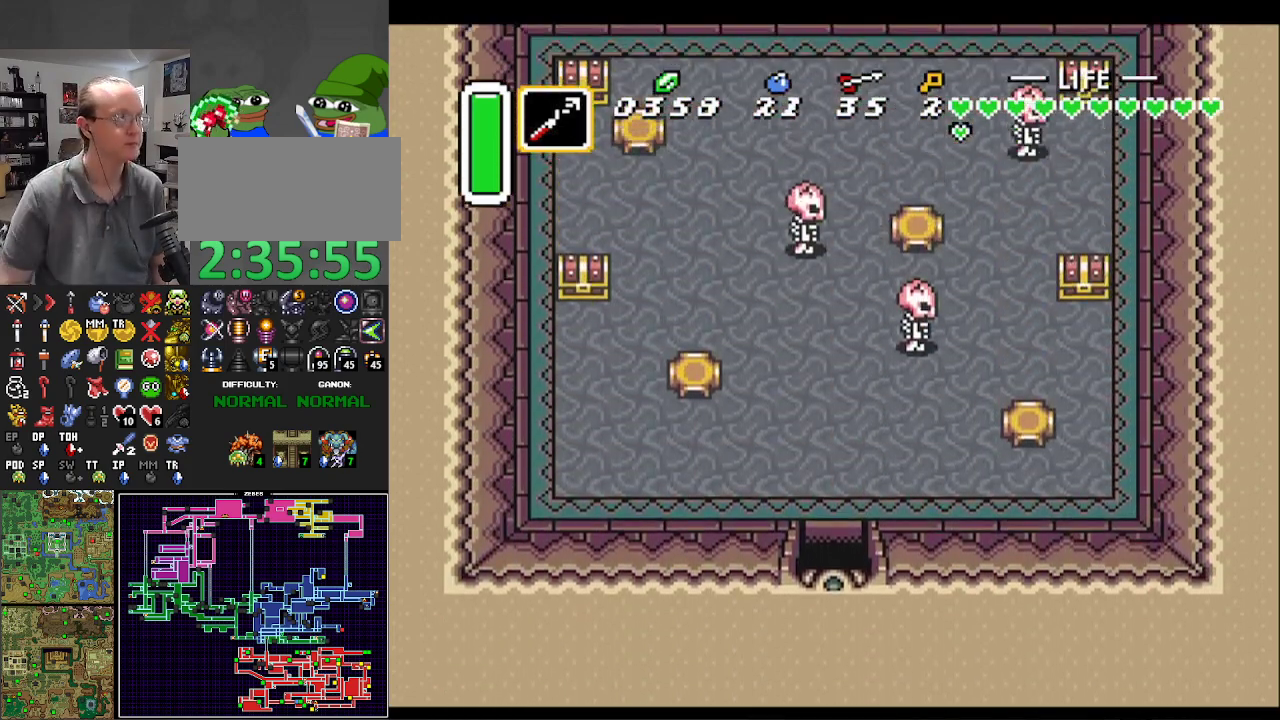
{"buttons": ["DPAD_LEFT"], "events": []}
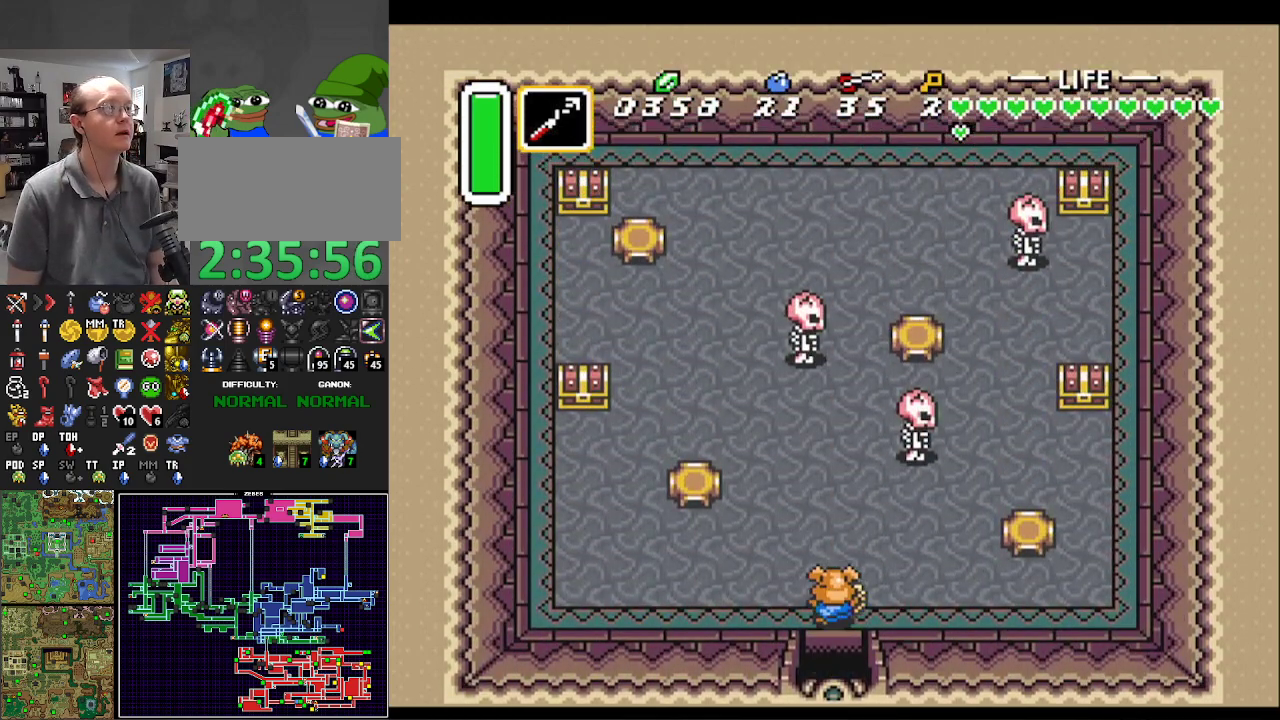
{"buttons": ["DPAD_LEFT"], "events": []}
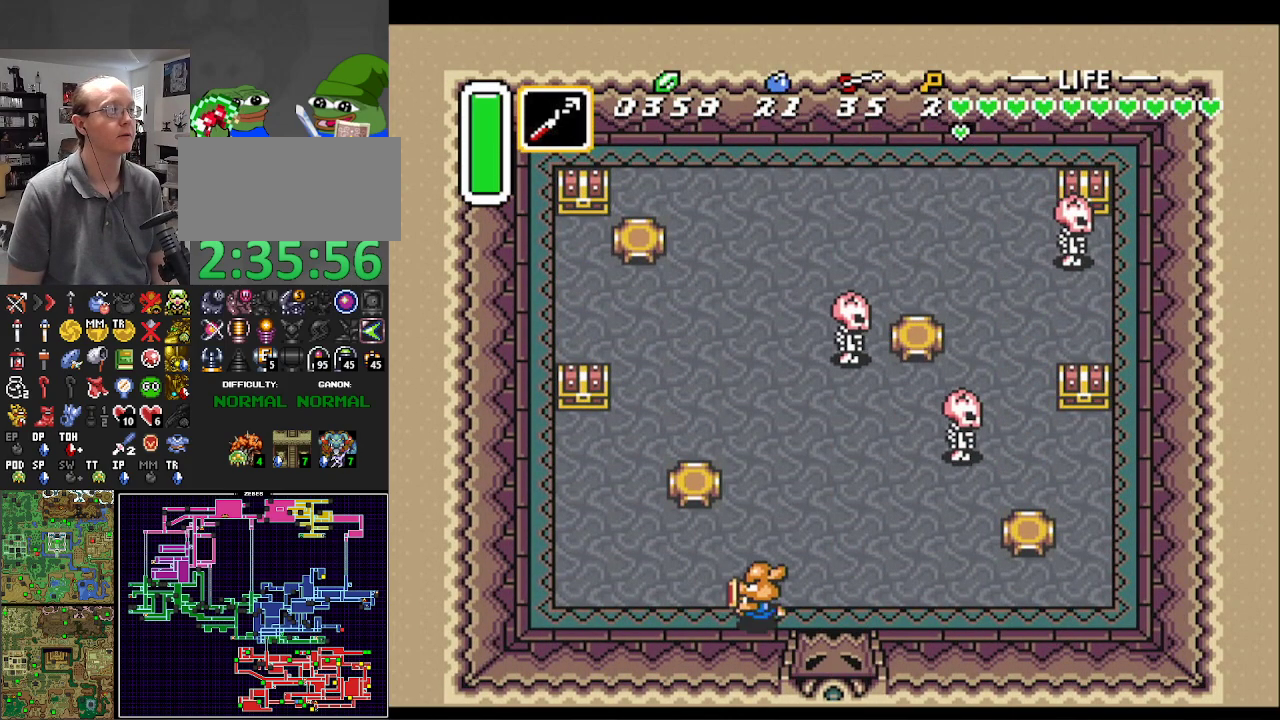
{"buttons": ["DPAD_UP", "DPAD_LEFT"], "events": [[467, "DPAD_UP", "down"]]}
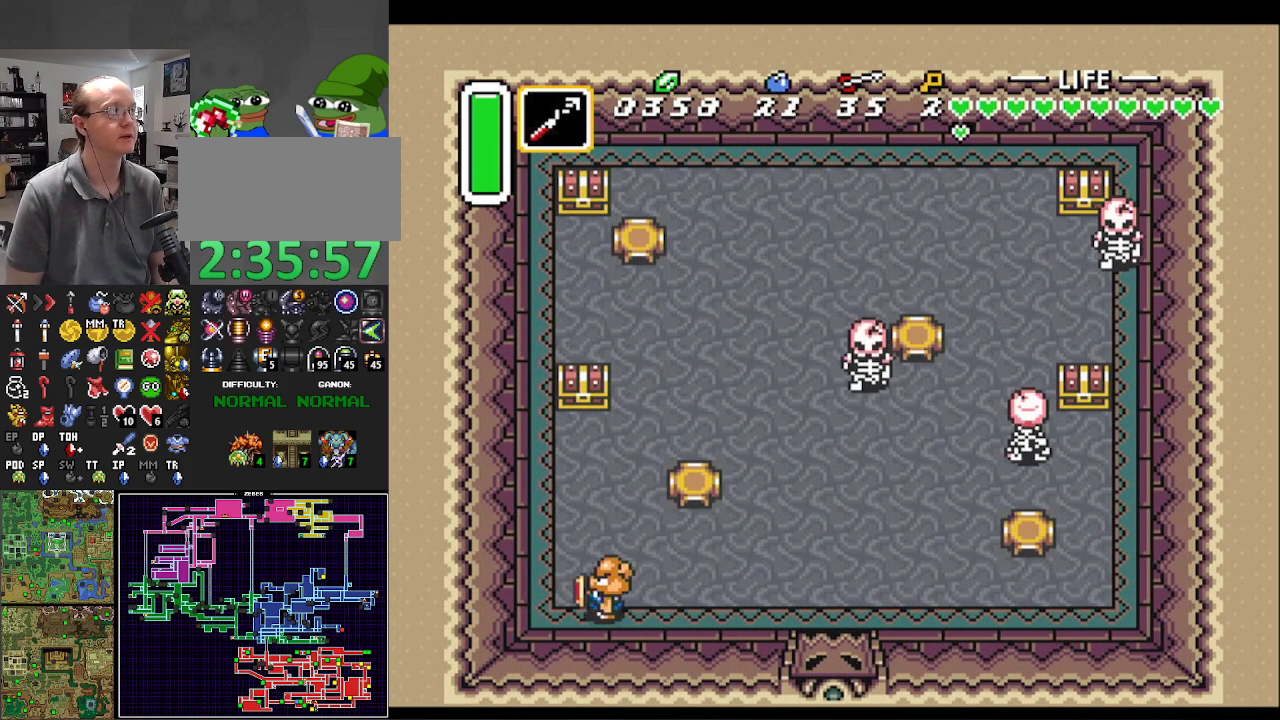
{"buttons": ["DPAD_UP"], "events": [[33, "DPAD_LEFT", "up"], [50, "DPAD_LEFT", "down"], [67, "DPAD_LEFT", "up"], [67, "Y", "down"], [200, "Y", "up"]]}
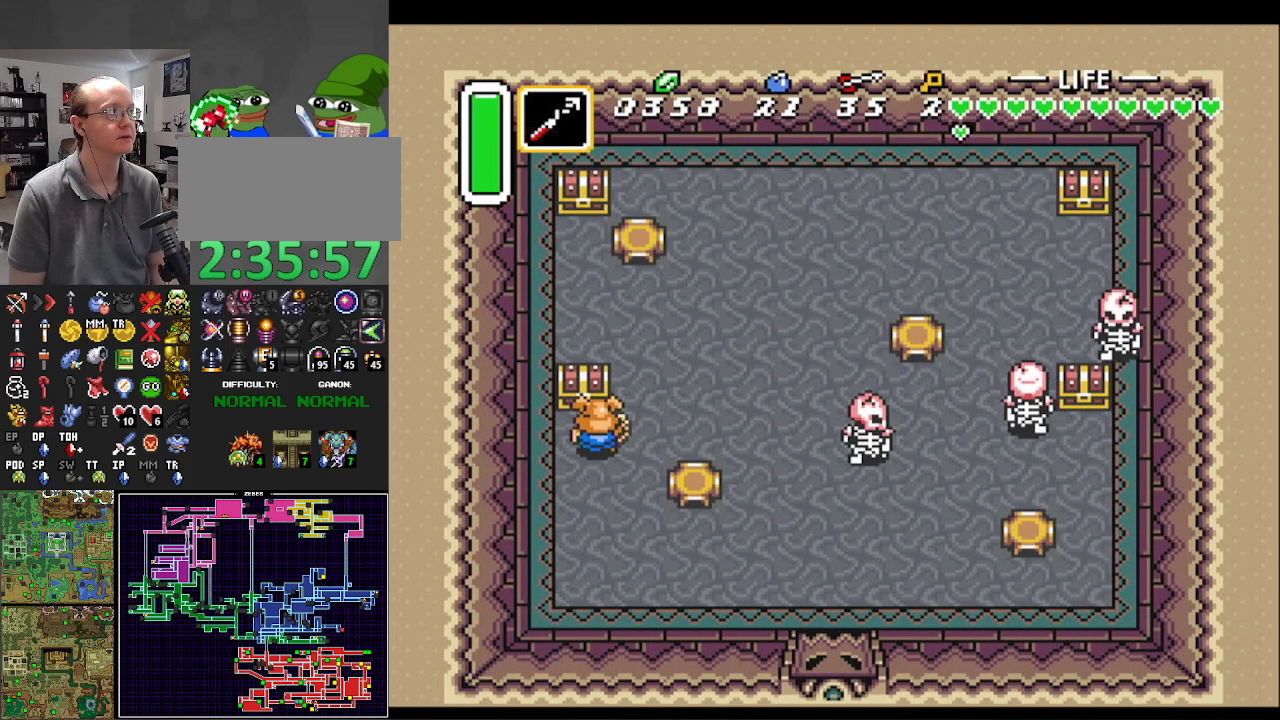
{"buttons": ["DPAD_RIGHT"], "events": [[33, "A", "down"], [233, "A", "up"], [283, "DPAD_UP", "up"], [367, "DPAD_RIGHT", "down"]]}
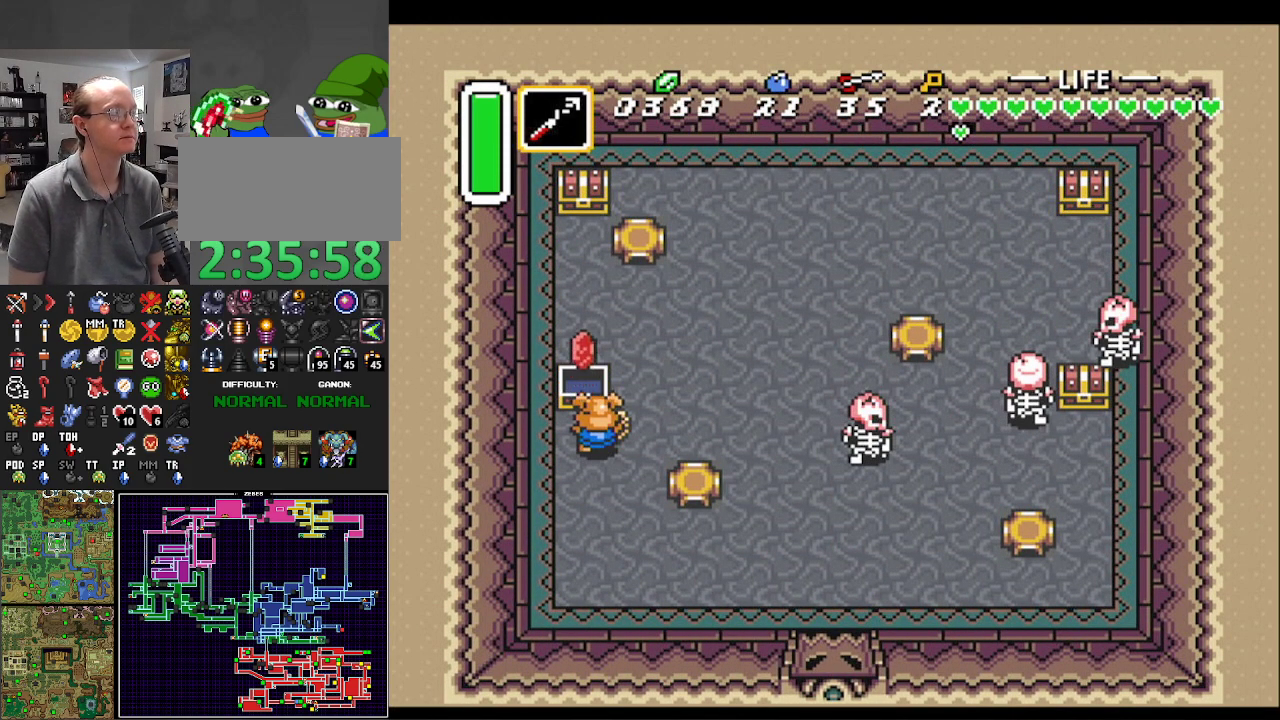
{"buttons": ["DPAD_UP", "DPAD_RIGHT"], "events": [[350, "DPAD_UP", "down"]]}
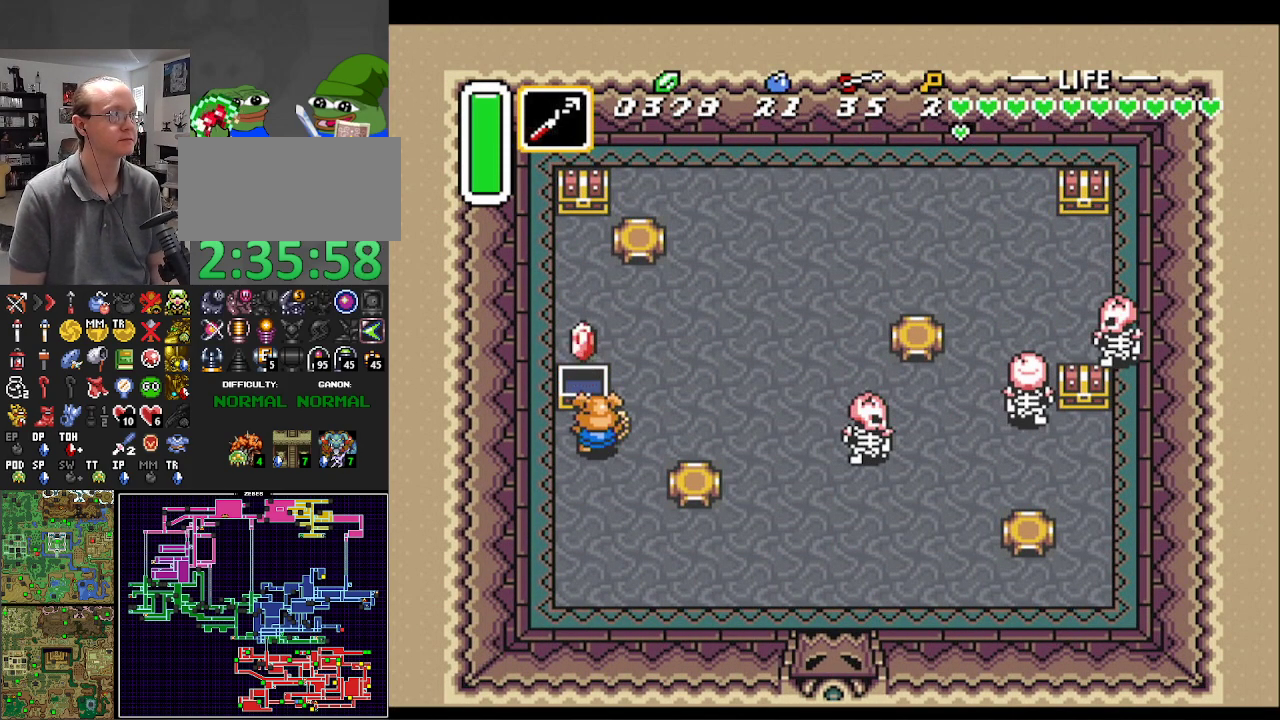
{"buttons": ["DPAD_UP", "DPAD_LEFT"], "events": [[217, "DPAD_RIGHT", "up"], [450, "DPAD_LEFT", "down"]]}
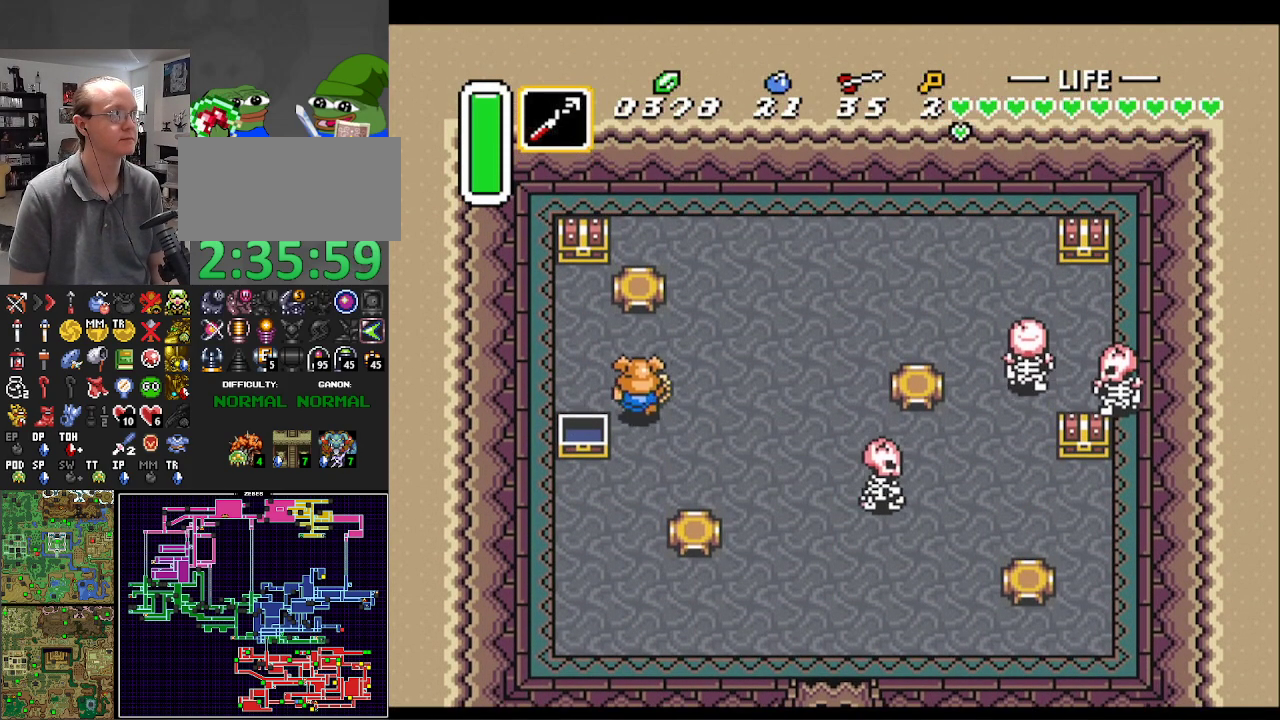
{"buttons": ["DPAD_UP"], "events": [[317, "DPAD_LEFT", "up"]]}
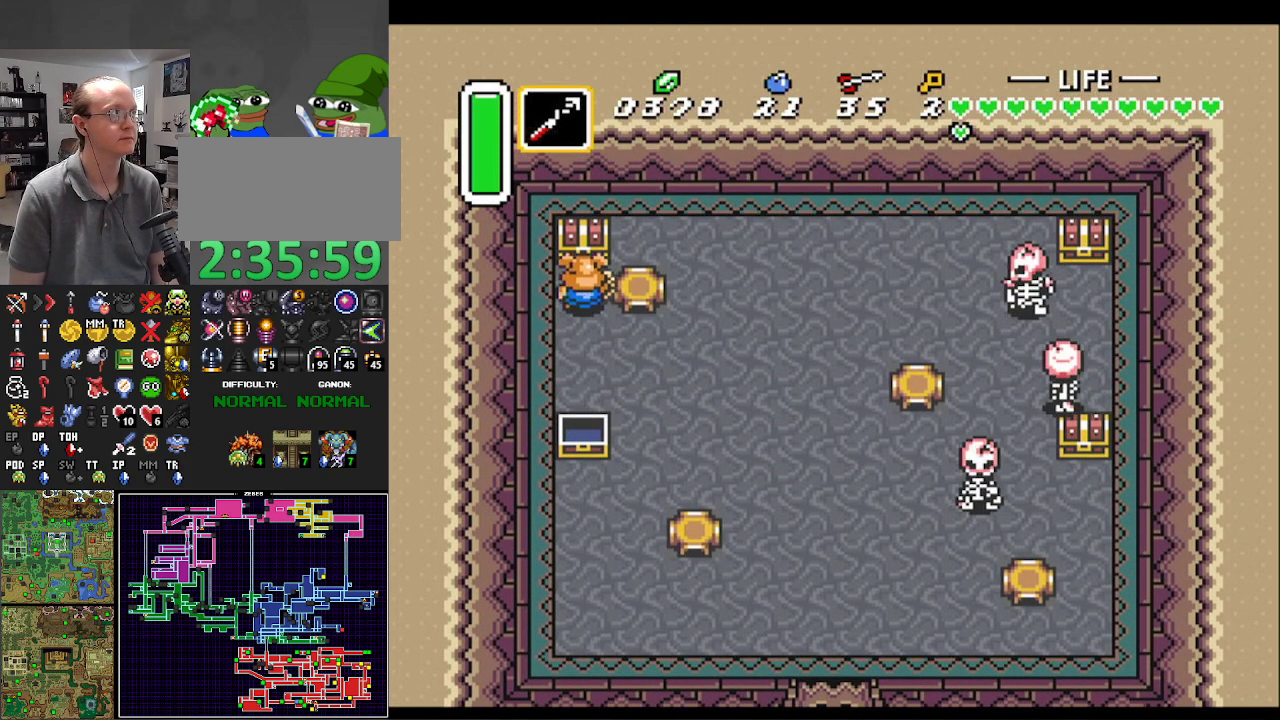
{"buttons": ["DPAD_DOWN", "DPAD_RIGHT"], "events": [[17, "A", "down"], [300, "A", "up"], [300, "DPAD_RIGHT", "down"], [333, "DPAD_DOWN", "down"], [333, "DPAD_RIGHT", "up"], [333, "DPAD_UP", "up"], [483, "DPAD_RIGHT", "down"]]}
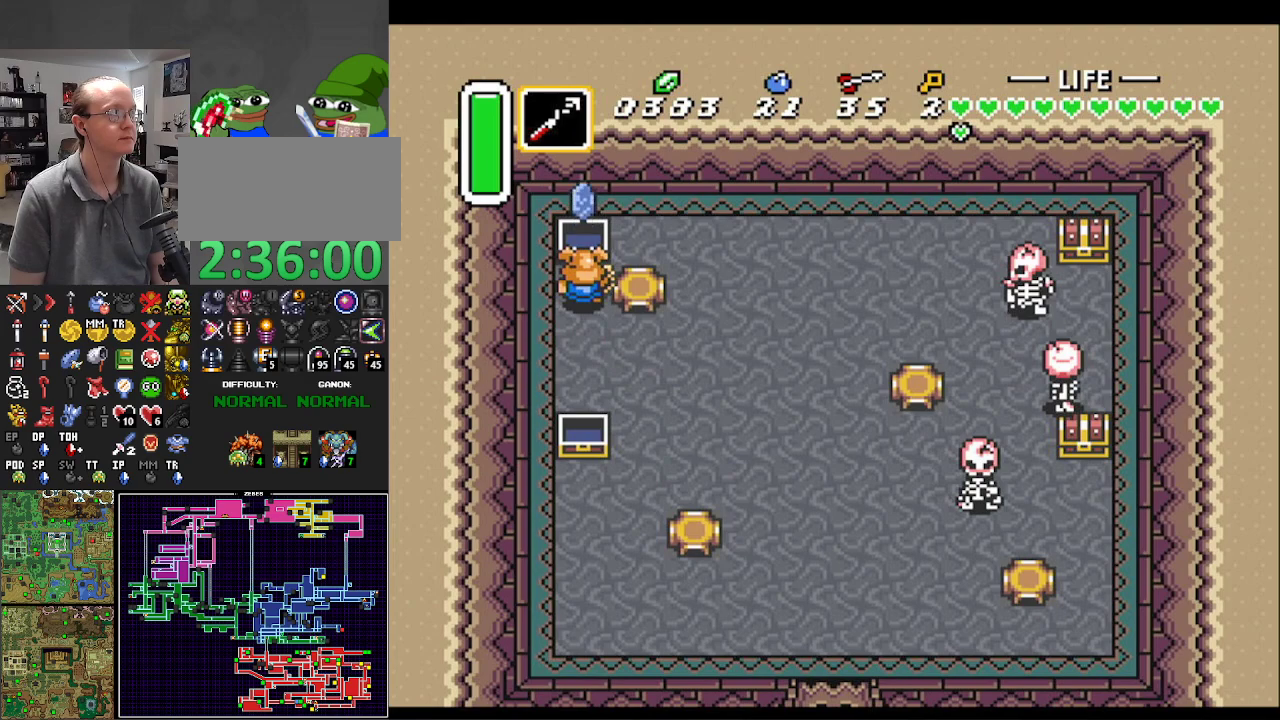
{"buttons": ["DPAD_DOWN", "DPAD_RIGHT"], "events": []}